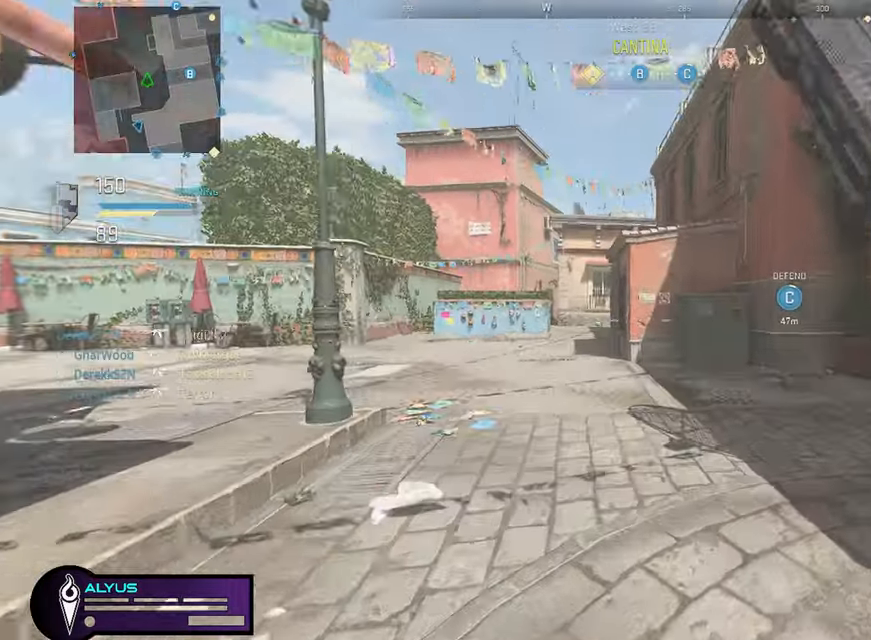
Gameplay with a controller (PlayStation layout); each line is a JSON object with the inputs held at the frame after it. "events" lists button and stick changes between this image and that frame as [ms after this image, input, new state], when the widget could be followed in between. Not read: TOUCHPAD.
{"buttons": [], "left_stick": "up", "right_stick": "center", "events": [[200, "L3", "down"], [367, "L3", "up"]]}
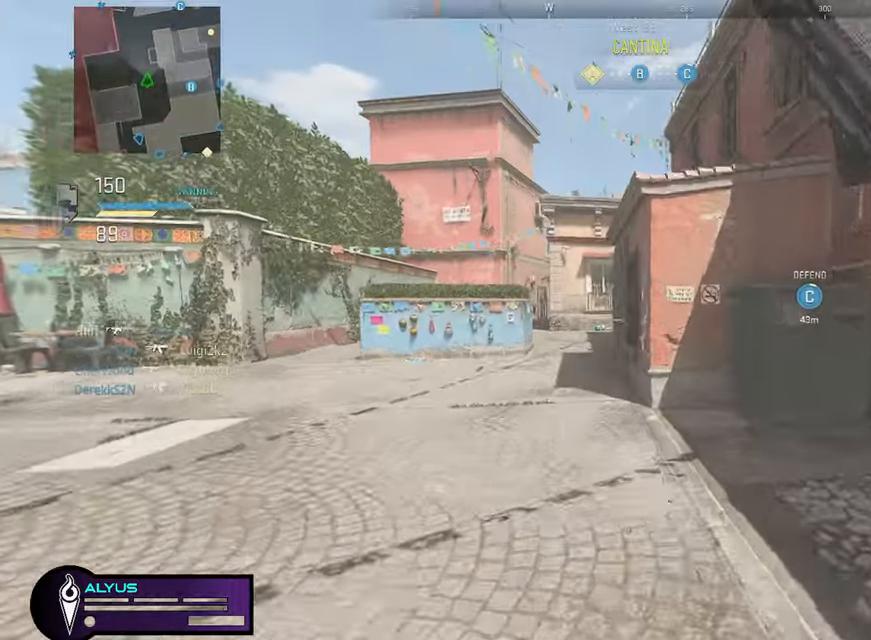
{"buttons": [], "left_stick": "up", "right_stick": "center", "events": [[150, "L3", "down"], [317, "L3", "up"]]}
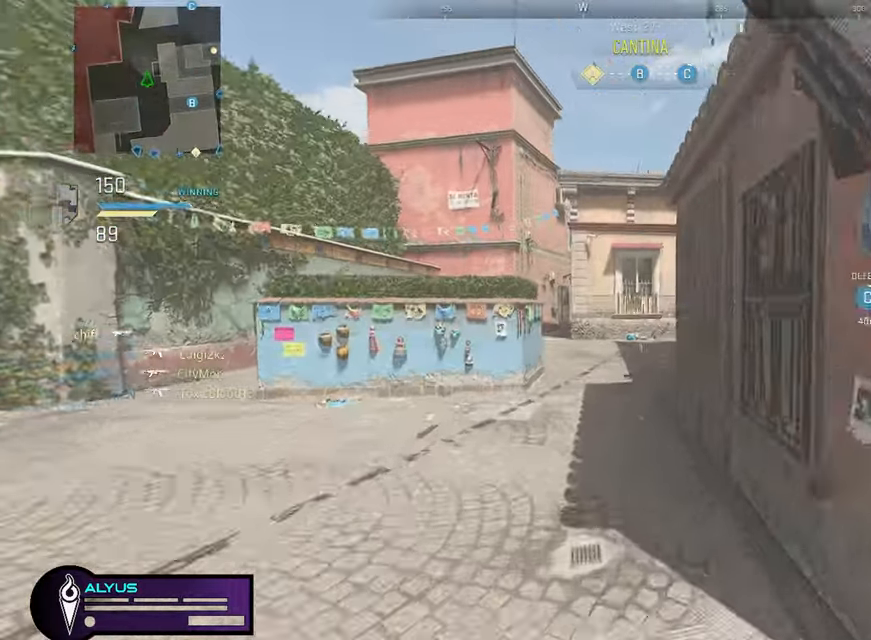
{"buttons": [], "left_stick": "up", "right_stick": "center", "events": [[200, "right_stick", "right"], [217, "L3", "down"], [267, "right_stick", "center"], [484, "L3", "up"]]}
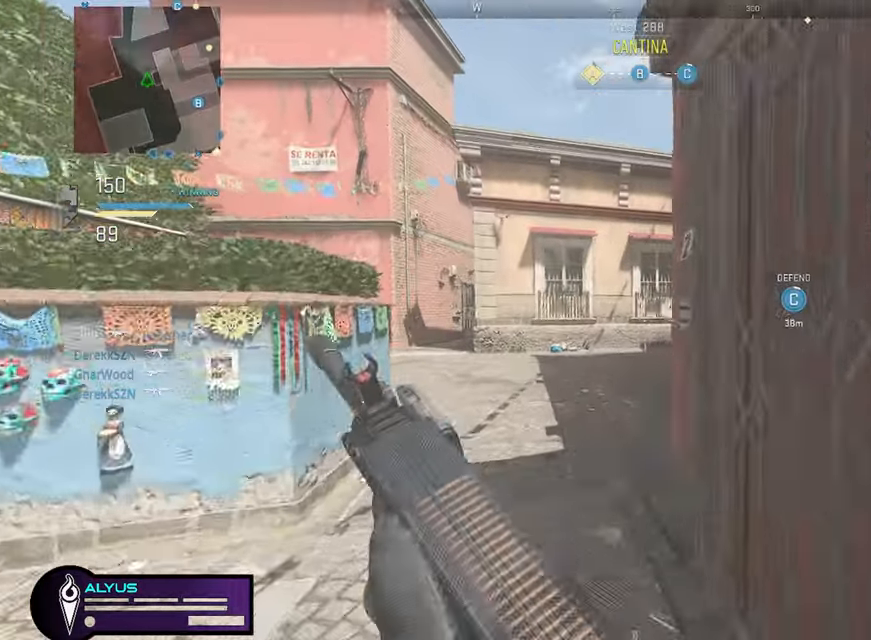
{"buttons": [], "left_stick": "up-left", "right_stick": "center", "events": [[134, "right_stick", "right"], [167, "left_stick", "up-left"], [250, "right_stick", "center"]]}
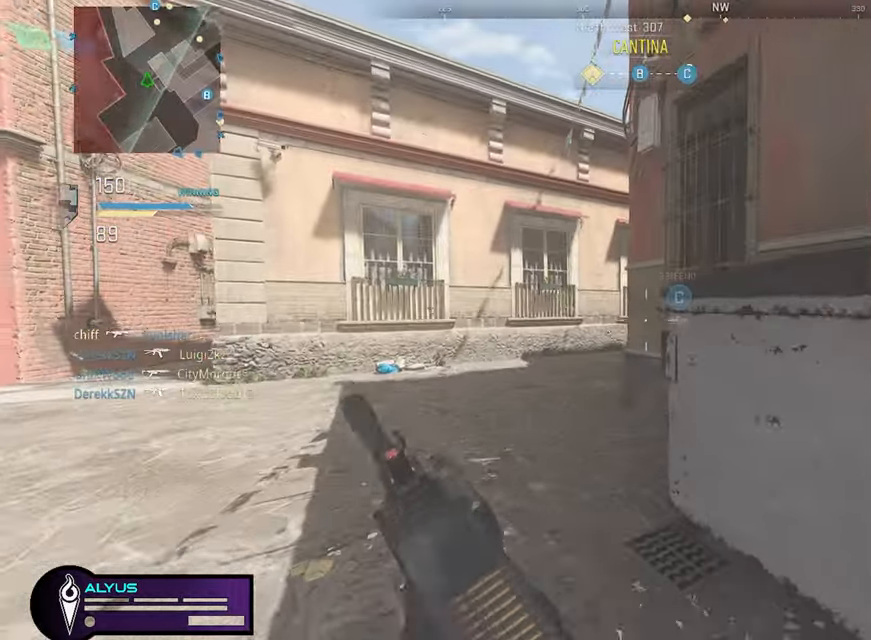
{"buttons": [], "left_stick": "up-left", "right_stick": "right", "events": [[367, "right_stick", "right"]]}
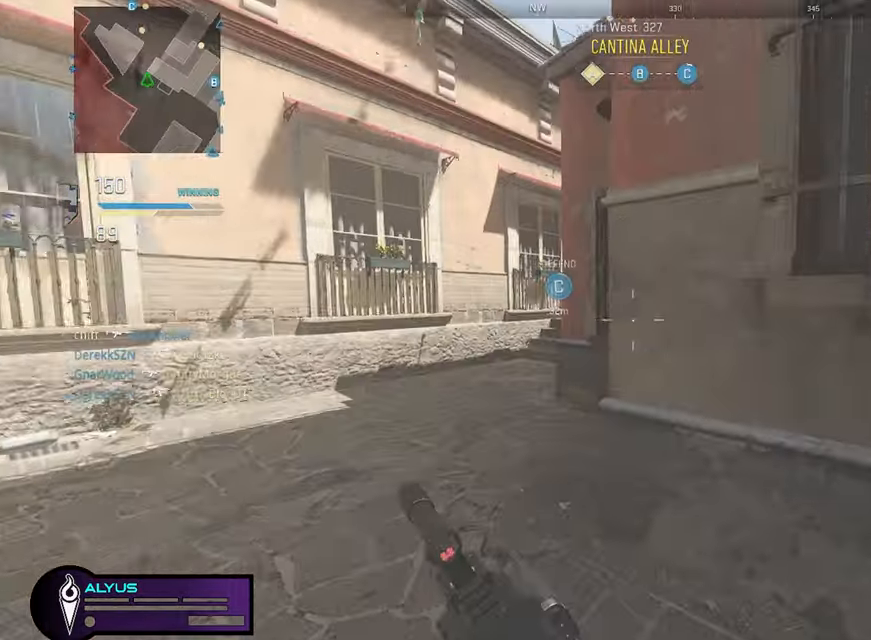
{"buttons": ["L1"], "left_stick": "left", "right_stick": "right", "events": [[50, "right_stick", "center"], [150, "left_stick", "left"], [167, "L1", "down"], [500, "right_stick", "right"]]}
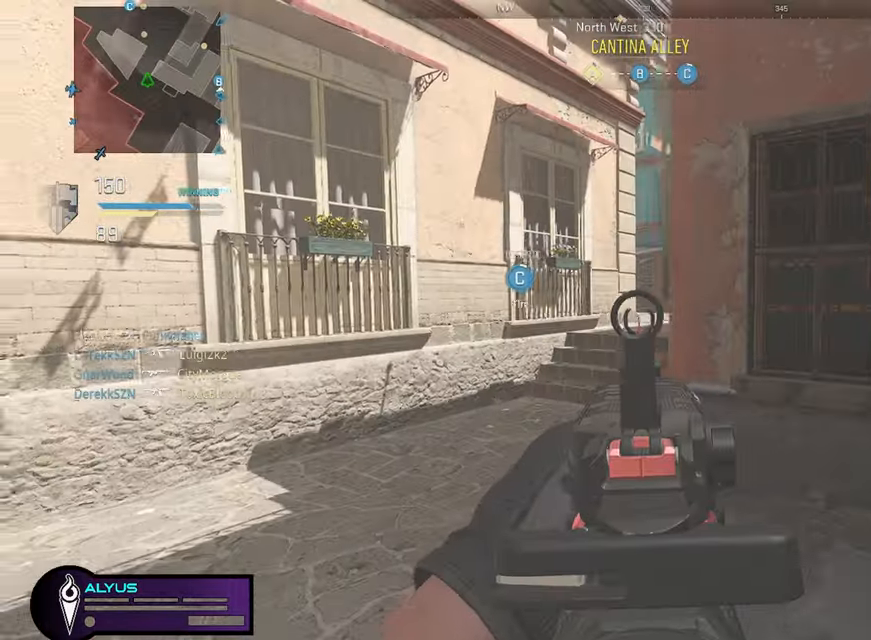
{"buttons": ["L1"], "left_stick": "up-left", "right_stick": "right", "events": [[350, "left_stick", "up-left"]]}
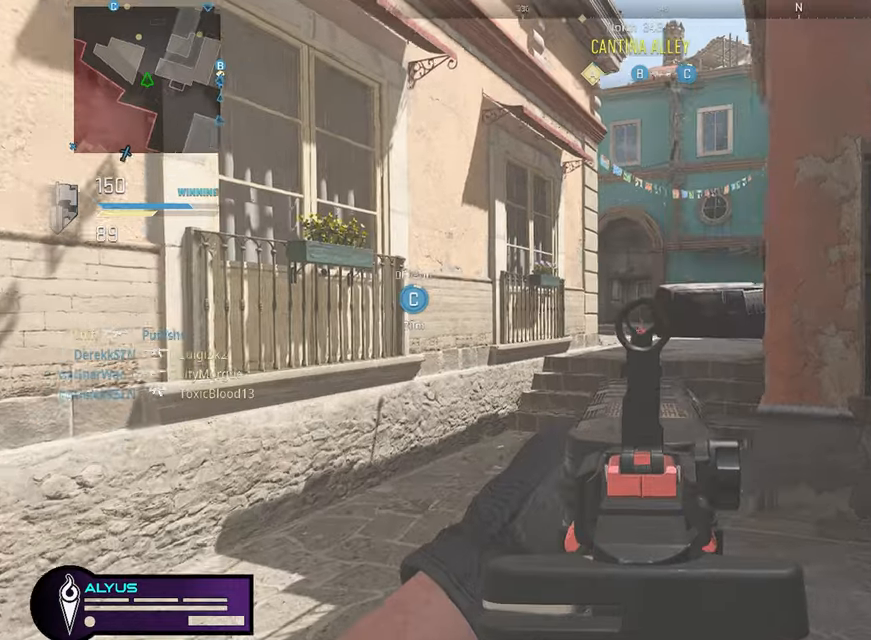
{"buttons": [], "left_stick": "up-left", "right_stick": "center", "events": [[33, "L1", "up"], [33, "right_stick", "center"], [50, "L3", "down"], [166, "right_stick", "right"], [350, "right_stick", "center"], [483, "L3", "up"]]}
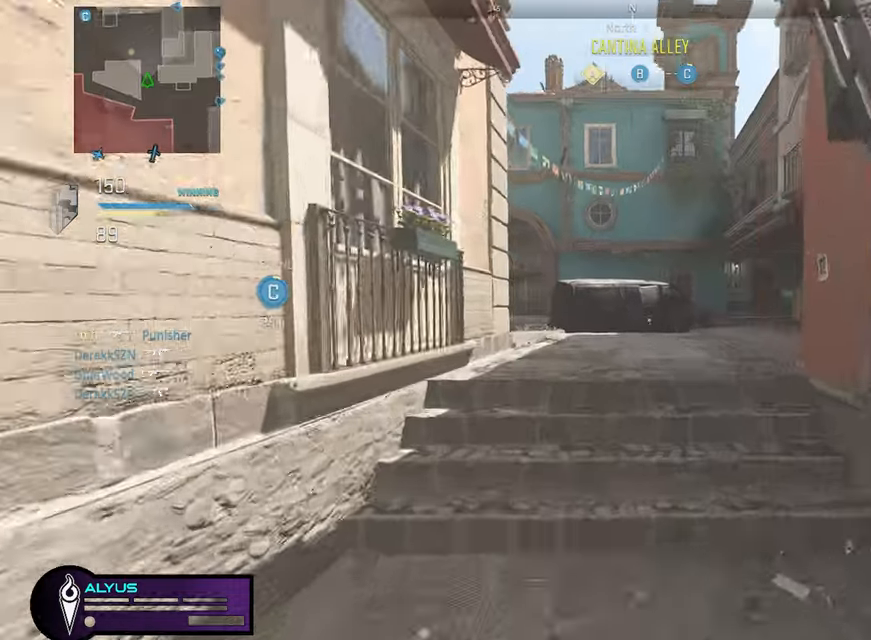
{"buttons": [], "left_stick": "down-left", "right_stick": "center", "events": [[16, "left_stick", "up"], [50, "right_stick", "right"], [116, "left_stick", "up-left"], [216, "left_stick", "down-left"], [250, "right_stick", "center"]]}
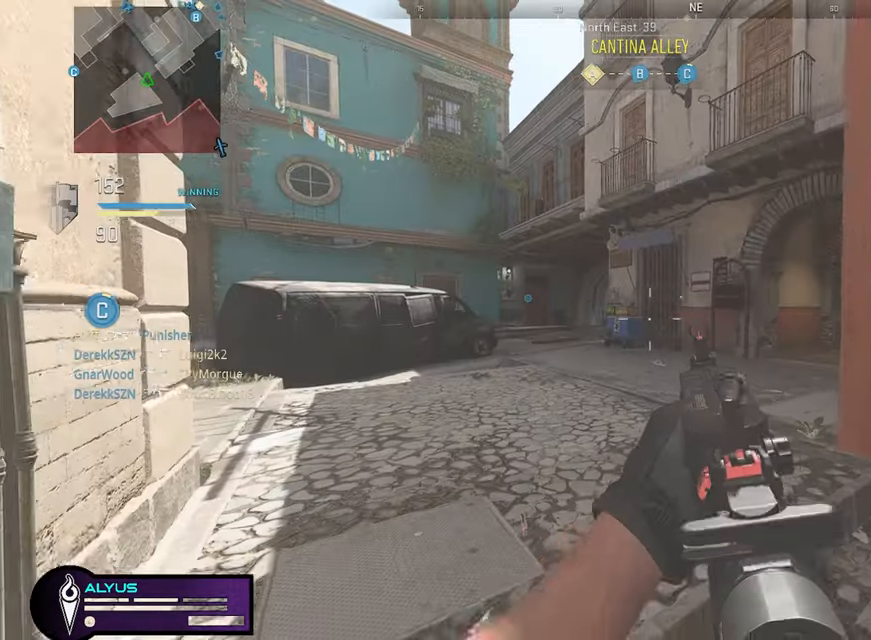
{"buttons": [], "left_stick": "left", "right_stick": "center", "events": [[133, "left_stick", "up-left"], [216, "left_stick", "up"], [316, "left_stick", "down-left"], [366, "right_stick", "right"], [450, "left_stick", "left"], [500, "right_stick", "center"]]}
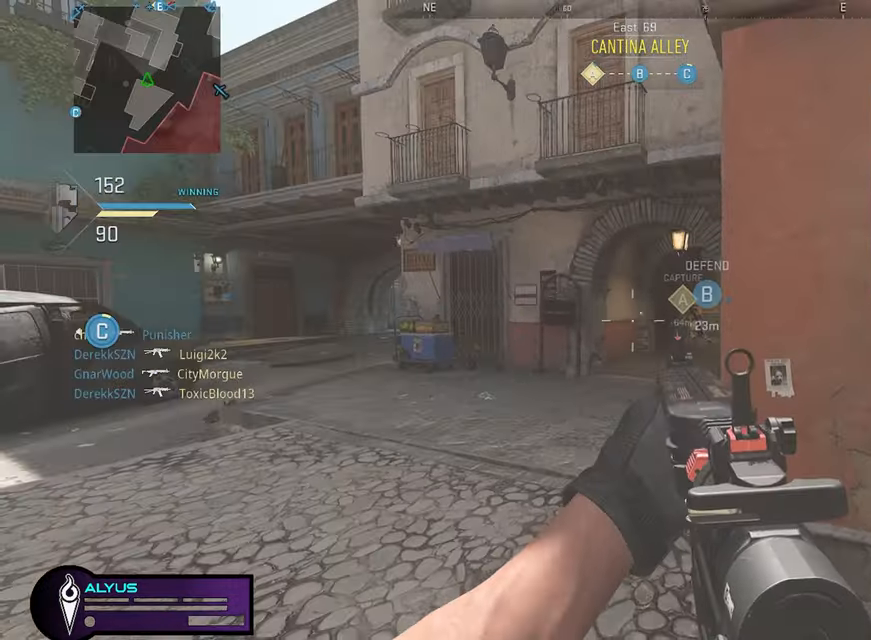
{"buttons": ["L1"], "left_stick": "right", "right_stick": "center", "events": [[283, "left_stick", "down-right"], [350, "L1", "down"], [383, "left_stick", "right"]]}
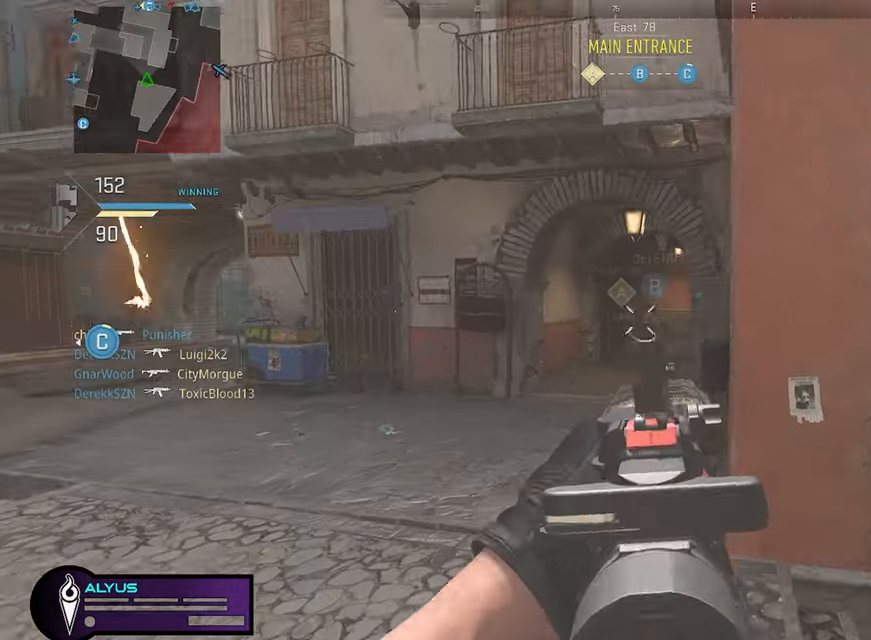
{"buttons": ["L3"], "left_stick": "up-right", "right_stick": "center"}
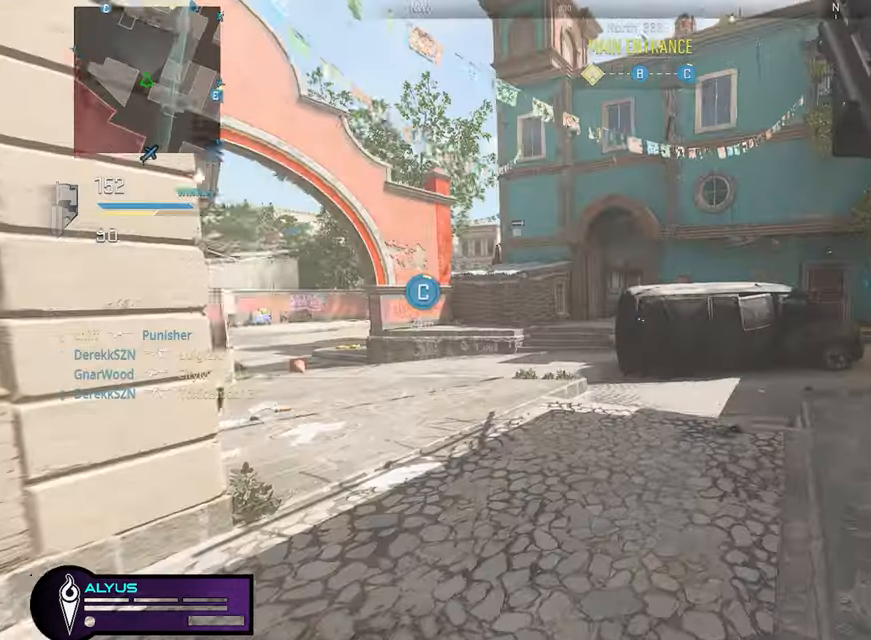
{"buttons": ["L3"], "left_stick": "up", "right_stick": "center", "events": [[16, "L3", "up"], [16, "left_stick", "right"], [50, "right_stick", "right"], [150, "L3", "down"], [150, "left_stick", "up-right"], [300, "left_stick", "up"], [400, "right_stick", "center"]]}
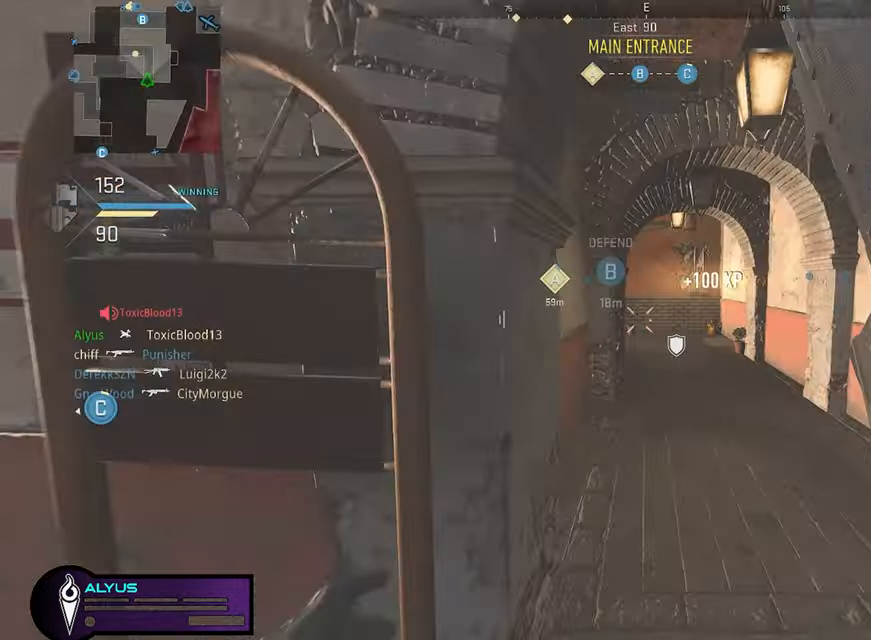
{"buttons": ["L3"], "left_stick": "up-right", "right_stick": "center", "events": [[50, "left_stick", "up-right"]]}
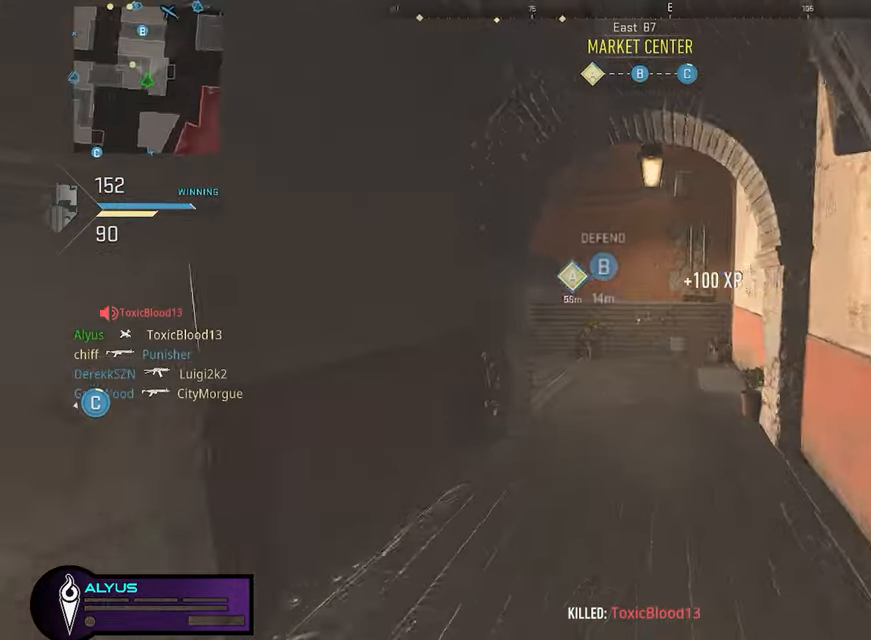
{"buttons": ["L3"], "left_stick": "up-right", "right_stick": "left", "events": [[16, "right_stick", "left"], [100, "right_stick", "center"], [250, "right_stick", "left"]]}
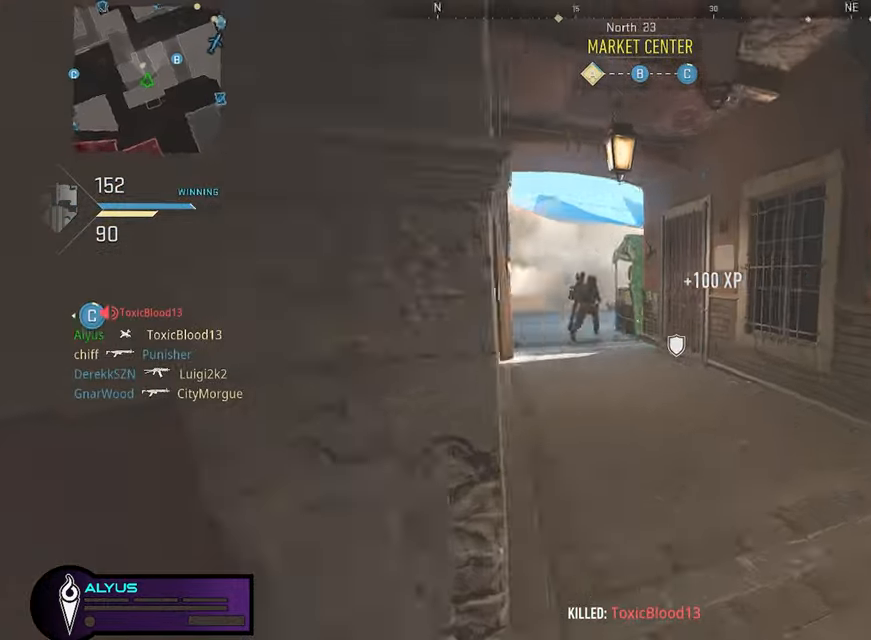
{"buttons": ["L1"], "left_stick": "up-left", "right_stick": "center", "events": [[16, "L3", "up"], [16, "right_stick", "center"], [83, "right_stick", "left"], [116, "left_stick", "up"], [216, "L1", "down"], [216, "left_stick", "up-left"], [316, "L1", "up"], [333, "L3", "down"], [366, "right_stick", "center"], [400, "L1", "down"], [450, "L3", "up"]]}